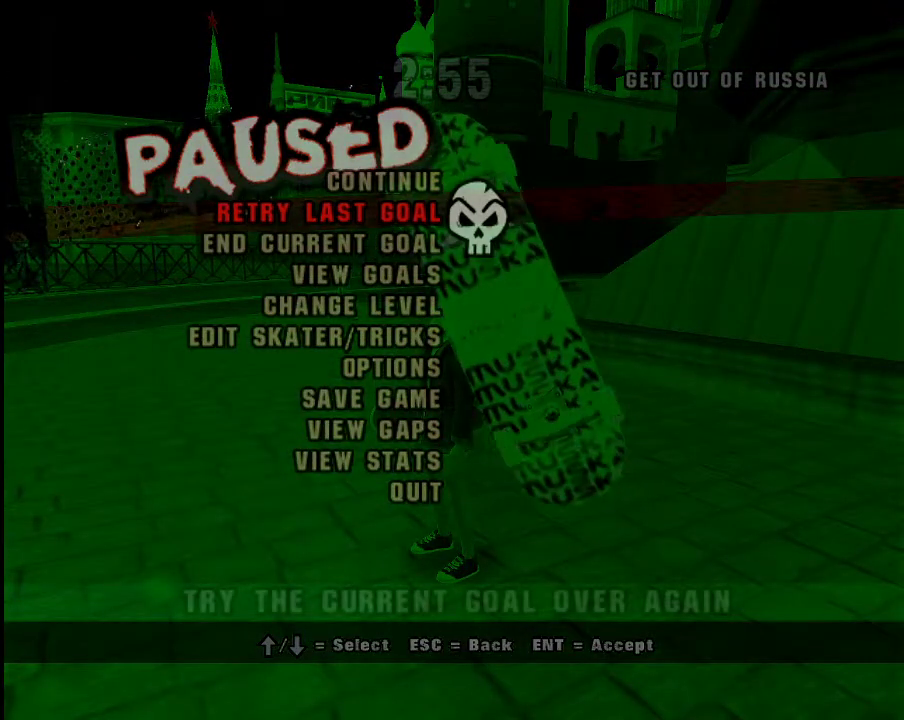
Gameplay with a controller (Xbox layout); each line is a JSON object with the inputs held at the frame after it. "events" lists button and stick changes between this image and that frame as [ms after this image, input, new state], when the widget could be followed in between. Not read: R1.
{"buttons": [], "left_stick": "left", "right_stick": "left", "events": [[84, "A", "down"], [117, "A", "up"], [434, "left_stick", "left"], [434, "right_stick", "left"]]}
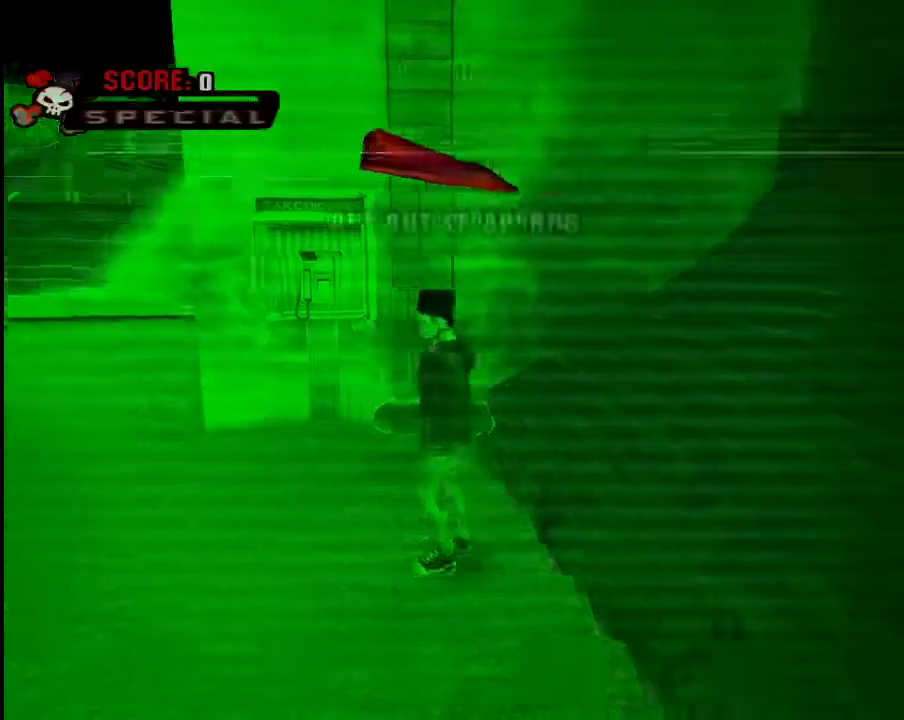
{"buttons": [], "left_stick": "up-left", "right_stick": "center", "events": [[66, "left_stick", "down-left"], [233, "right_stick", "center"], [267, "left_stick", "right"], [383, "left_stick", "up"], [483, "left_stick", "up-left"]]}
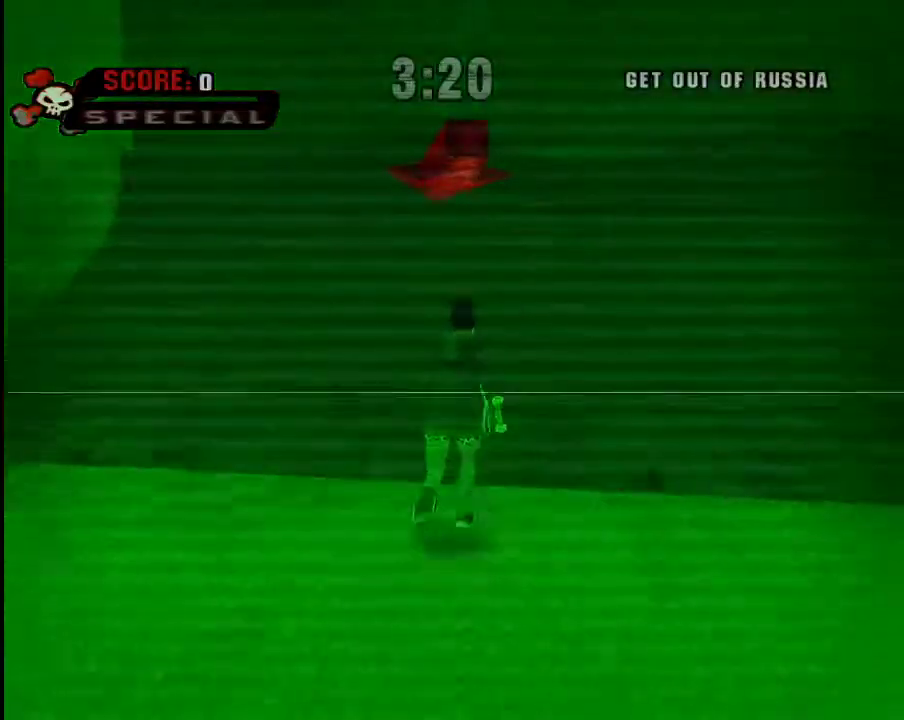
{"buttons": ["A"], "left_stick": "up-right", "right_stick": "center", "events": [[34, "A", "down"], [34, "L1", "down"], [84, "L1", "up"], [167, "left_stick", "center"], [284, "left_stick", "up-right"], [434, "left_stick", "center"], [484, "left_stick", "up-right"]]}
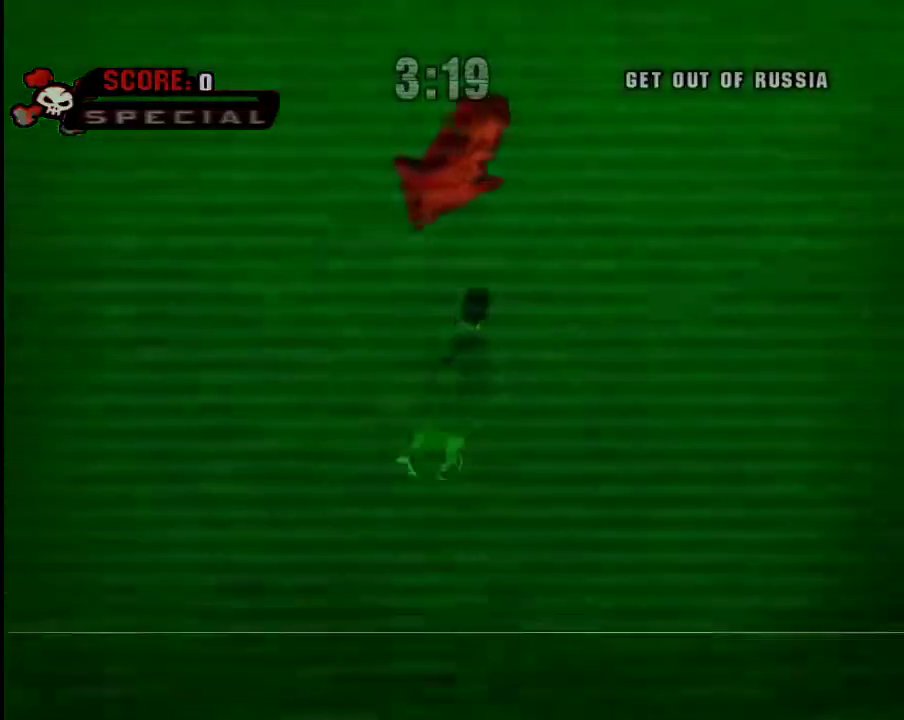
{"buttons": [], "left_stick": "up-left", "right_stick": "center", "events": [[33, "B", "down"], [33, "R2", "down"], [133, "A", "up"], [133, "B", "up"], [183, "left_stick", "center"], [333, "R2", "up"], [400, "left_stick", "up-left"]]}
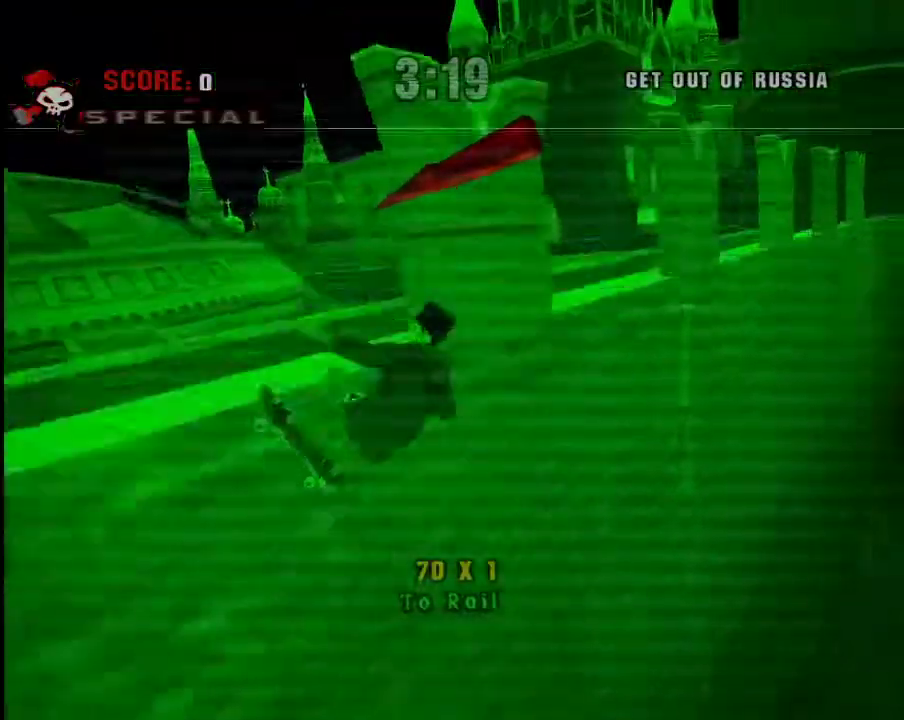
{"buttons": [], "left_stick": "up", "right_stick": "center", "events": [[34, "L1", "down"], [84, "L1", "up"], [150, "left_stick", "up"]]}
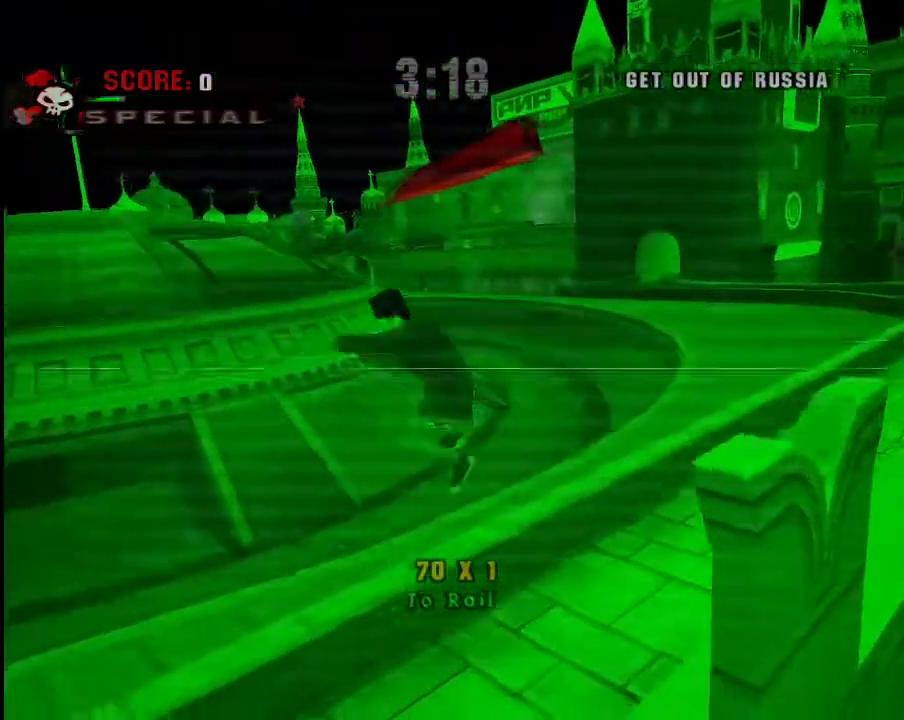
{"buttons": [], "left_stick": "up", "right_stick": "center", "events": [[250, "A", "down"], [400, "A", "up"], [450, "B", "down"], [500, "B", "up"]]}
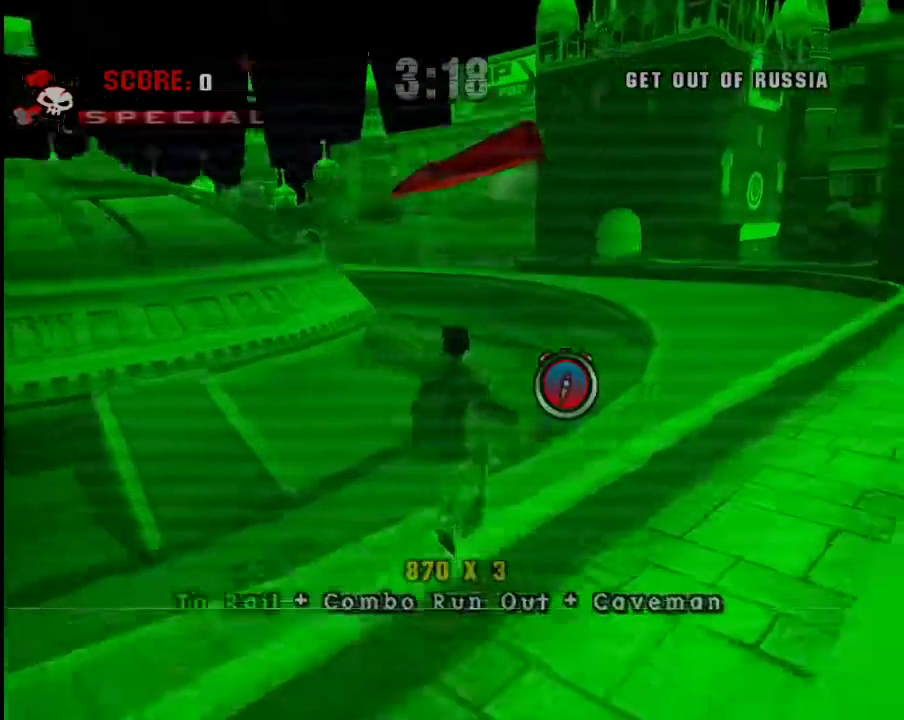
{"buttons": [], "left_stick": "up-left", "right_stick": "right", "events": [[100, "left_stick", "up-left"], [200, "L1", "down"], [317, "L1", "up"], [367, "right_stick", "right"]]}
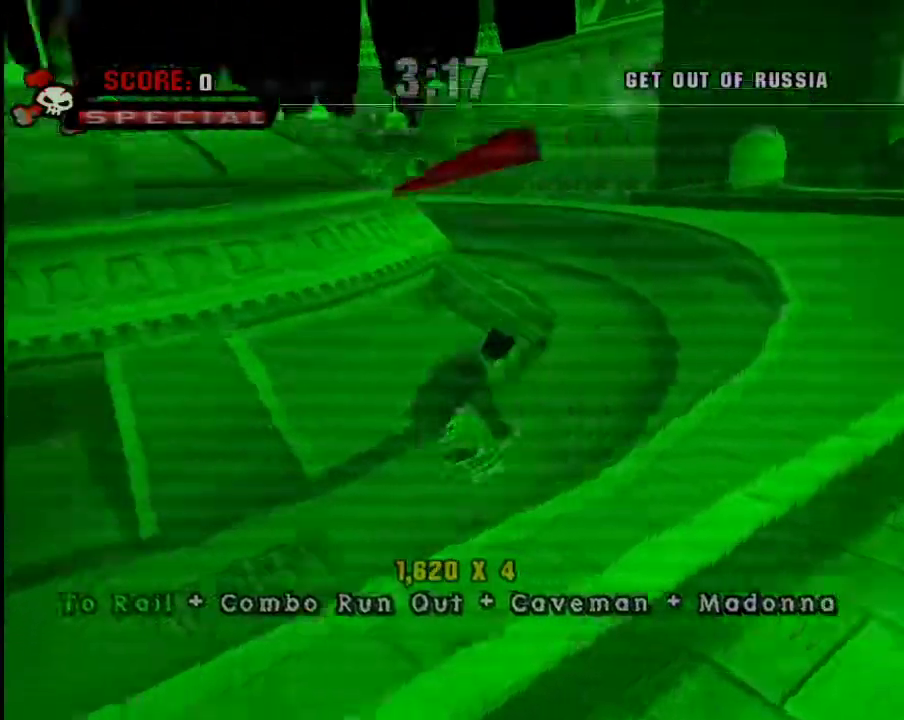
{"buttons": [], "left_stick": "up-left", "right_stick": "center", "events": [[217, "right_stick", "center"]]}
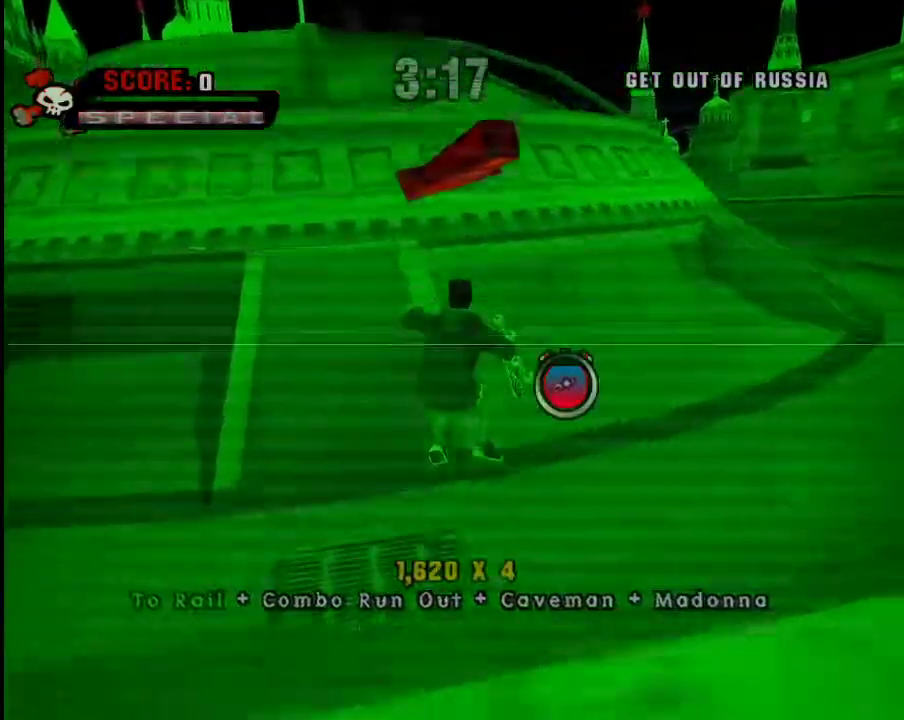
{"buttons": ["A", "L1"], "left_stick": "up", "right_stick": "center", "events": [[234, "A", "down"], [367, "left_stick", "up"], [417, "L1", "down"]]}
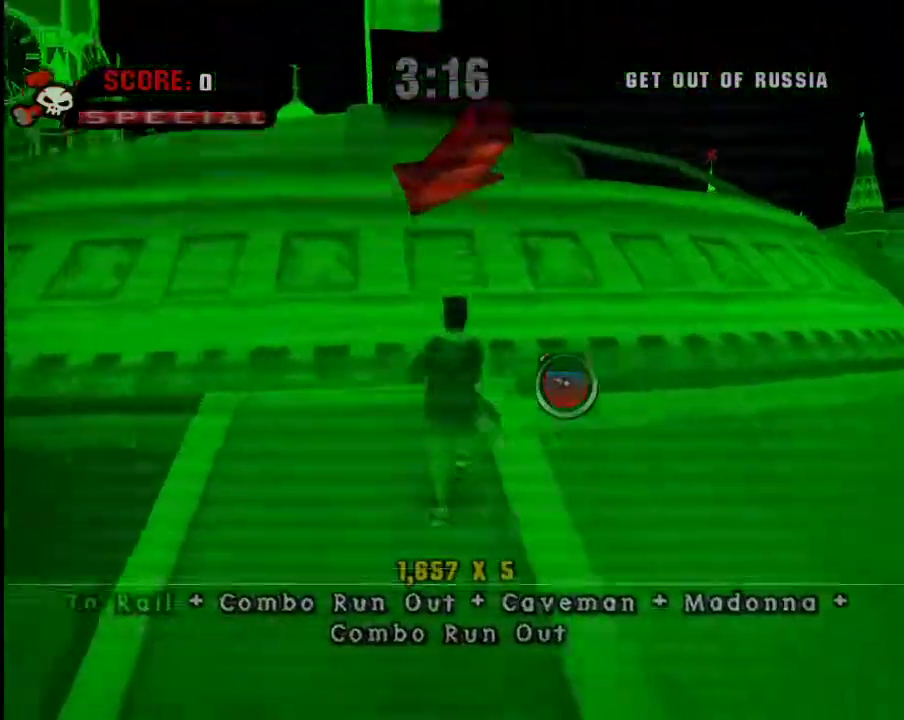
{"buttons": ["A"], "left_stick": "up", "right_stick": "center", "events": [[33, "L1", "up"]]}
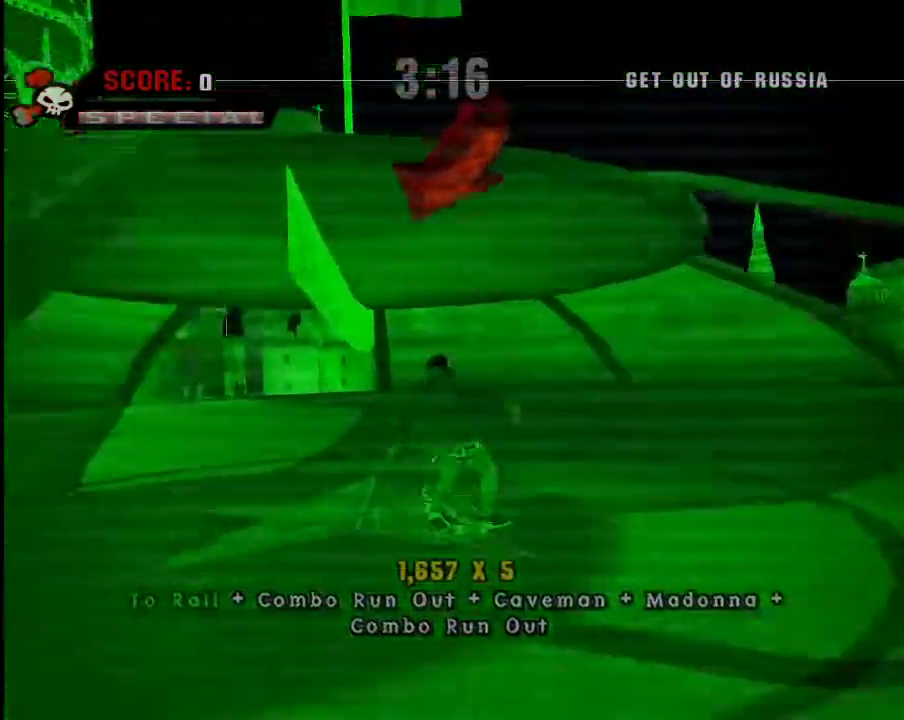
{"buttons": ["A"], "left_stick": "right", "right_stick": "center", "events": [[33, "left_stick", "center"], [484, "left_stick", "right"]]}
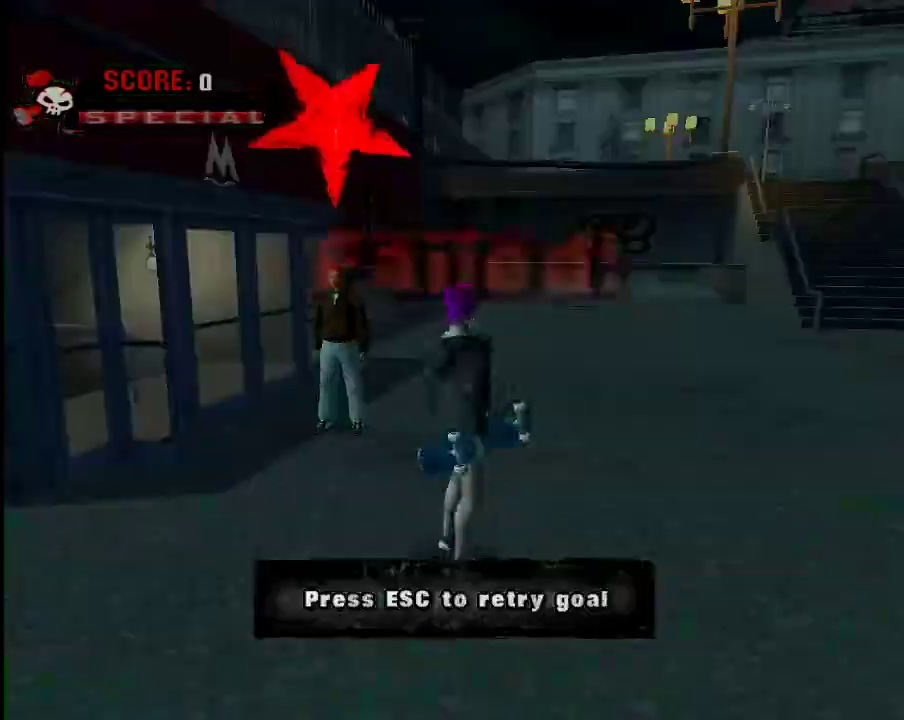
{"buttons": ["A"], "left_stick": "center", "right_stick": "center", "events": [[66, "left_stick", "center"], [166, "left_stick", "up"], [317, "left_stick", "center"]]}
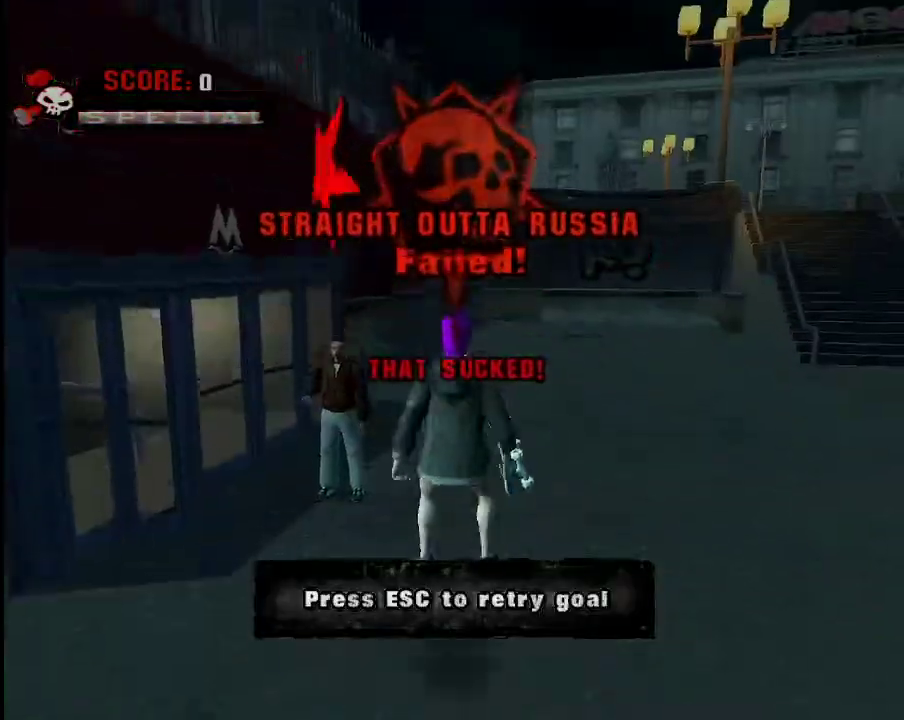
{"buttons": ["START"], "left_stick": "center", "right_stick": "center", "events": [[17, "A", "up"], [484, "START", "down"]]}
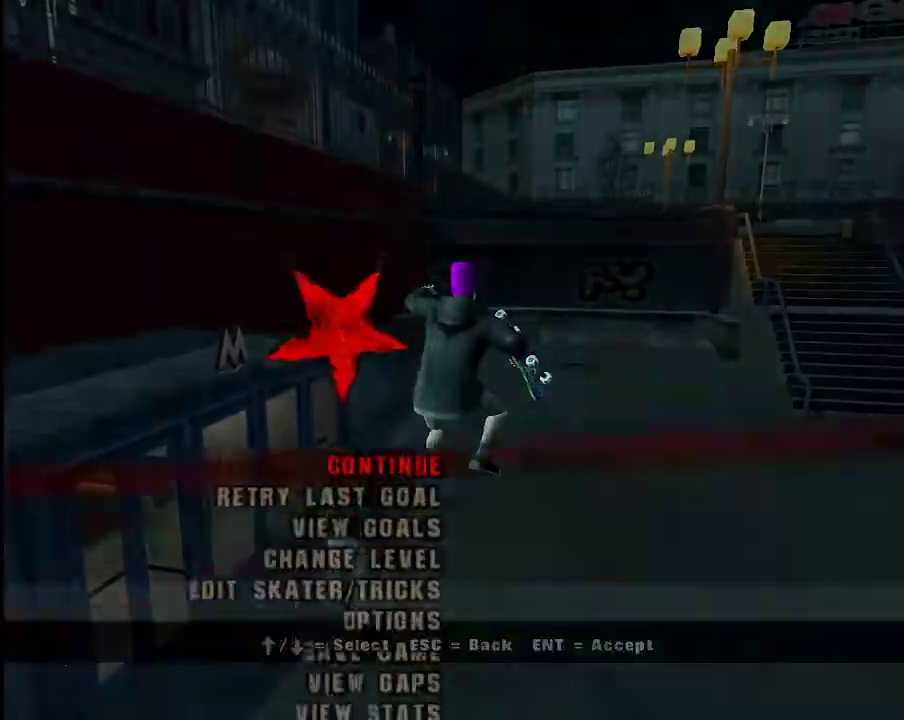
{"buttons": ["A"], "left_stick": "left", "right_stick": "center", "events": [[33, "START", "up"], [183, "A", "down"], [183, "left_stick", "down"], [283, "left_stick", "left"]]}
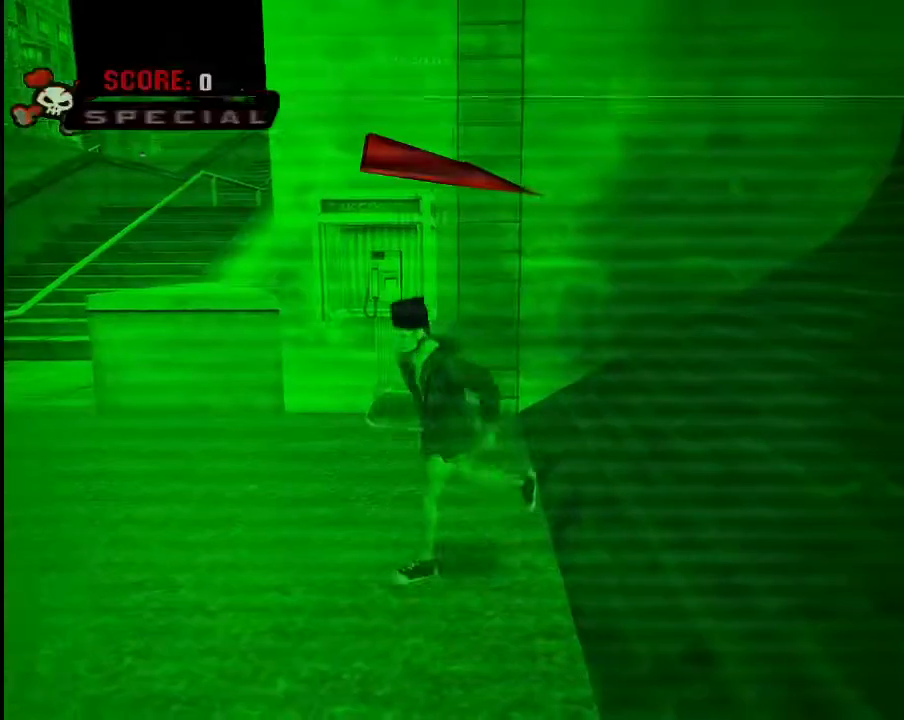
{"buttons": ["A"], "left_stick": "center", "right_stick": "center", "events": [[84, "left_stick", "down"], [234, "left_stick", "right"], [284, "left_stick", "up-right"], [350, "L1", "down"], [434, "L1", "up"], [484, "left_stick", "center"]]}
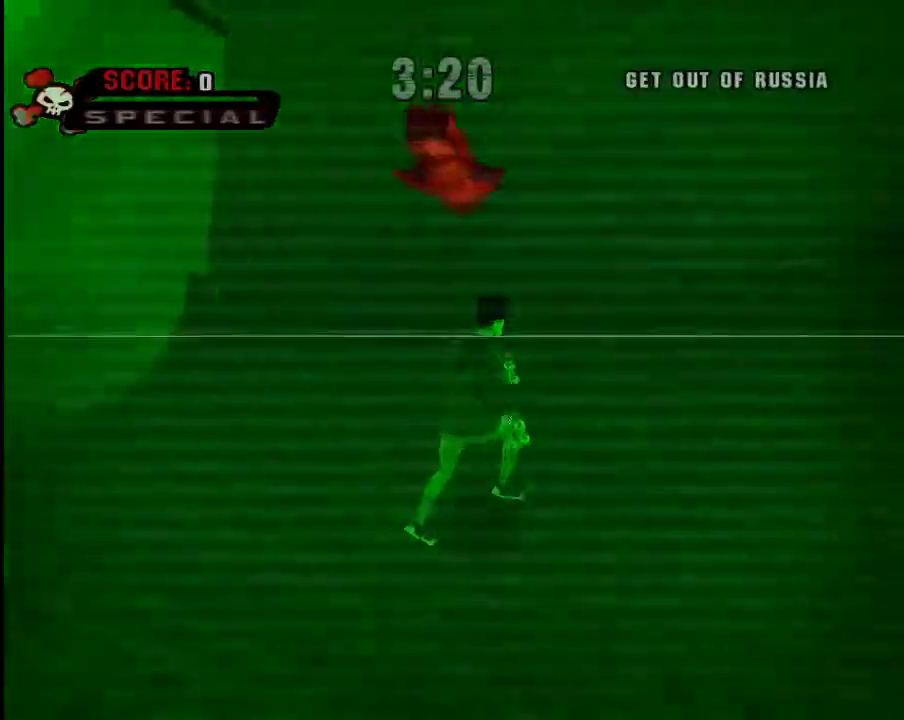
{"buttons": [], "left_stick": "center", "right_stick": "center", "events": [[133, "left_stick", "up"], [183, "left_stick", "up-right"], [300, "R2", "down"], [350, "B", "down"], [350, "left_stick", "up-left"], [383, "A", "up"], [383, "B", "up"], [450, "A", "down"], [450, "left_stick", "center"], [500, "A", "up"], [500, "R2", "up"]]}
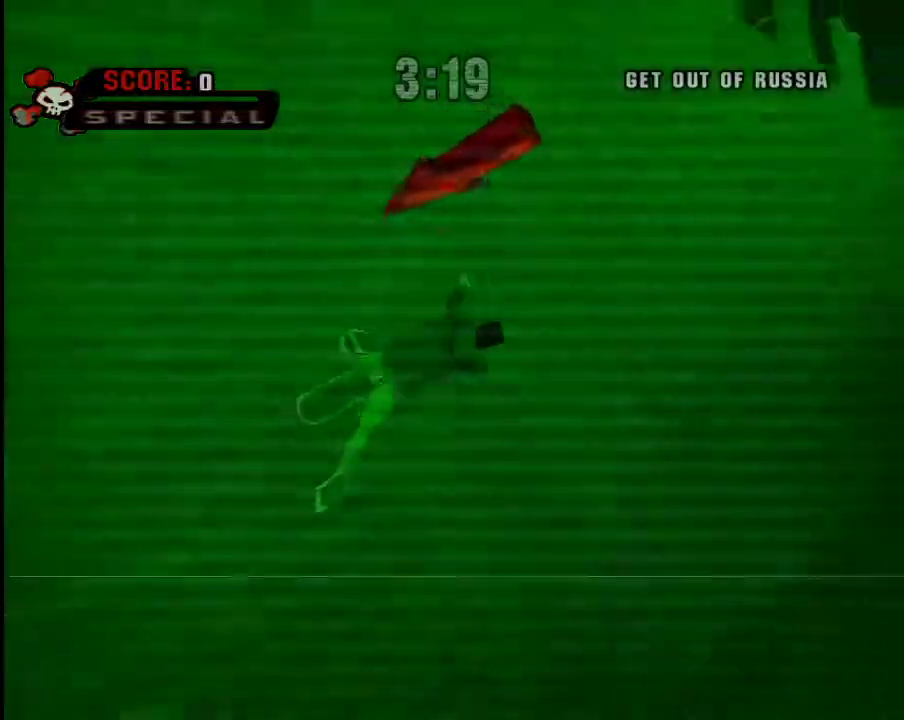
{"buttons": [], "left_stick": "up-left", "right_stick": "right", "events": [[184, "left_stick", "up-left"], [300, "L1", "down"], [401, "L1", "up"], [501, "right_stick", "right"]]}
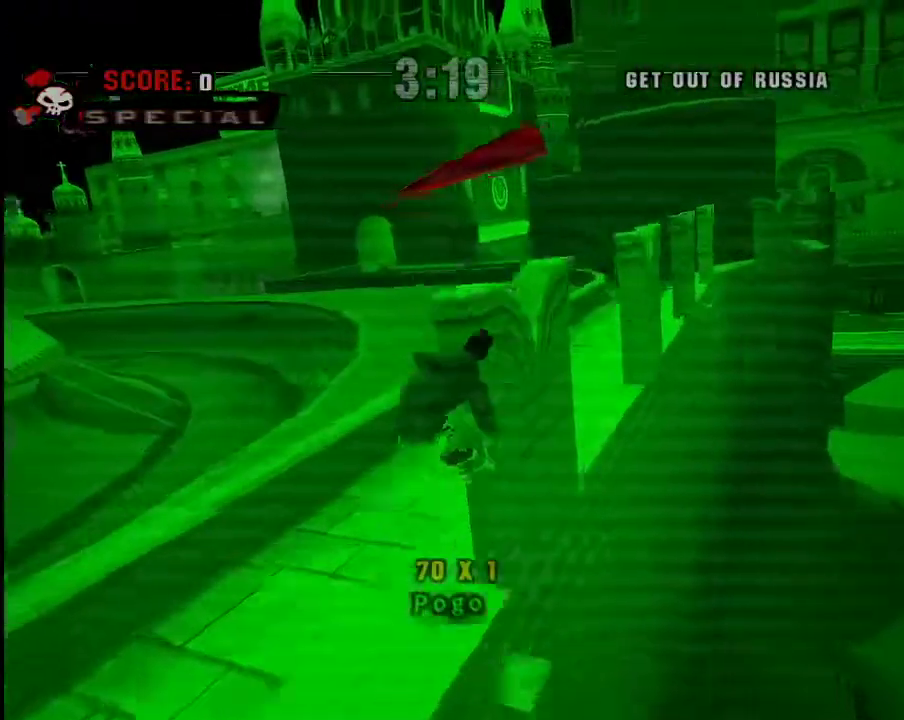
{"buttons": [], "left_stick": "up", "right_stick": "center", "events": [[350, "right_stick", "center"], [400, "left_stick", "up"]]}
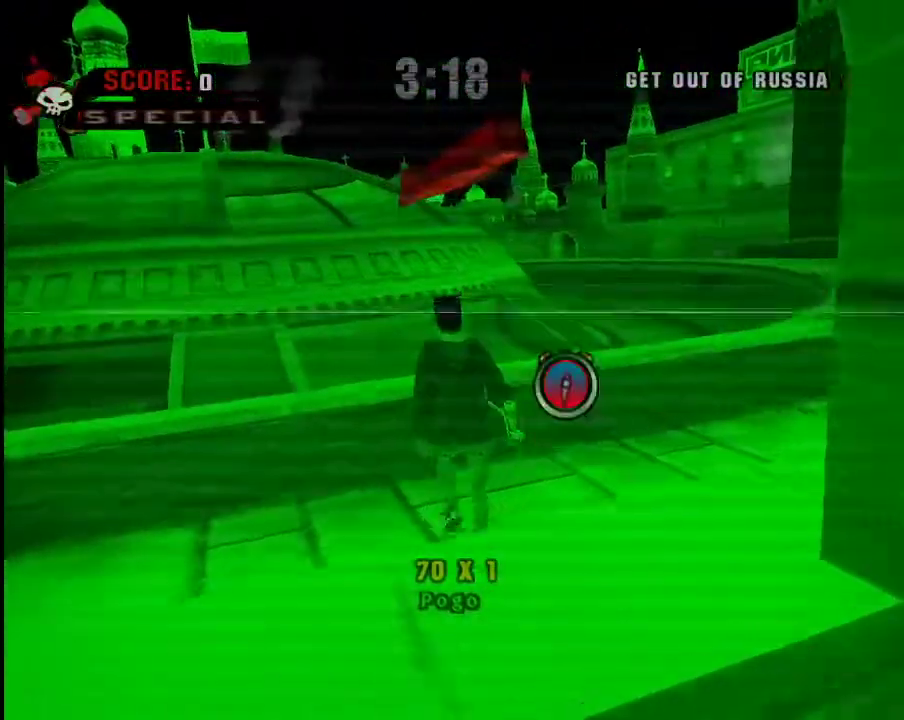
{"buttons": [], "left_stick": "up", "right_stick": "center", "events": [[50, "A", "down"], [100, "A", "up"]]}
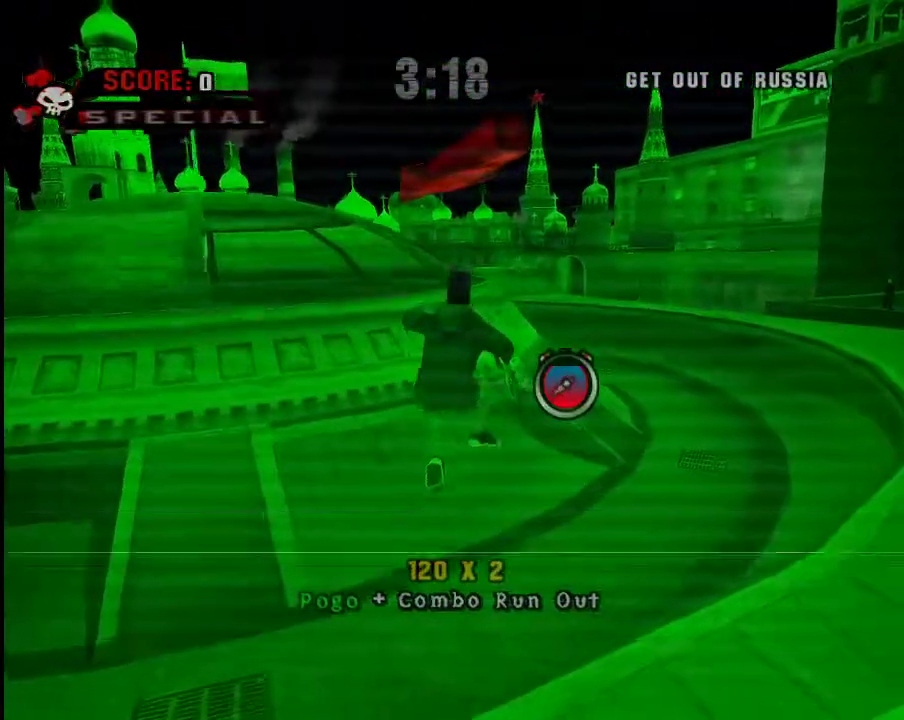
{"buttons": [], "left_stick": "up", "right_stick": "right", "events": [[100, "right_stick", "right"]]}
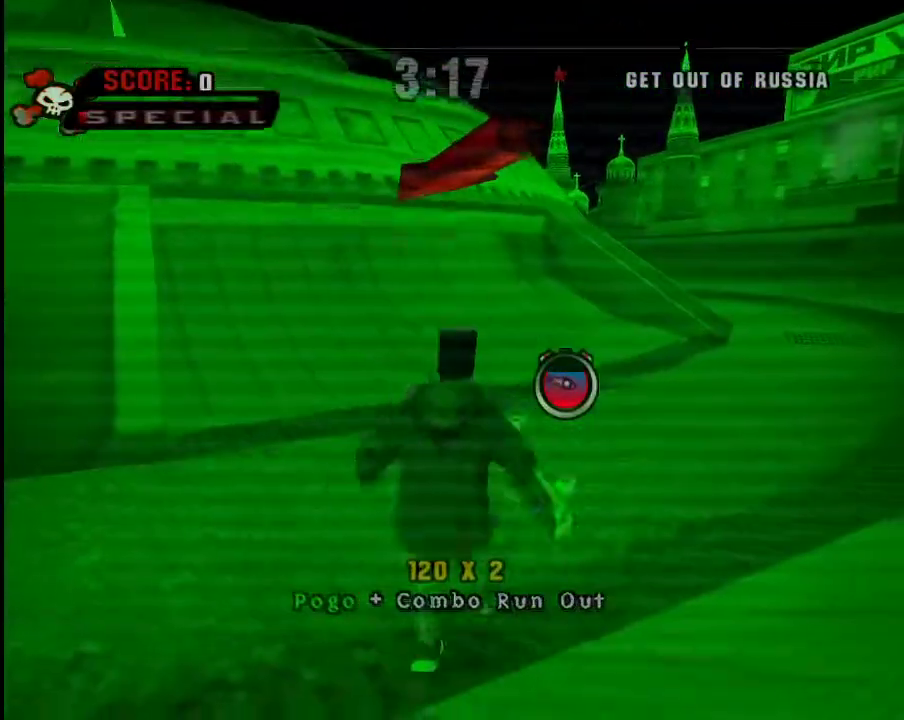
{"buttons": ["A"], "left_stick": "up", "right_stick": "center", "events": [[67, "right_stick", "center"], [467, "A", "down"]]}
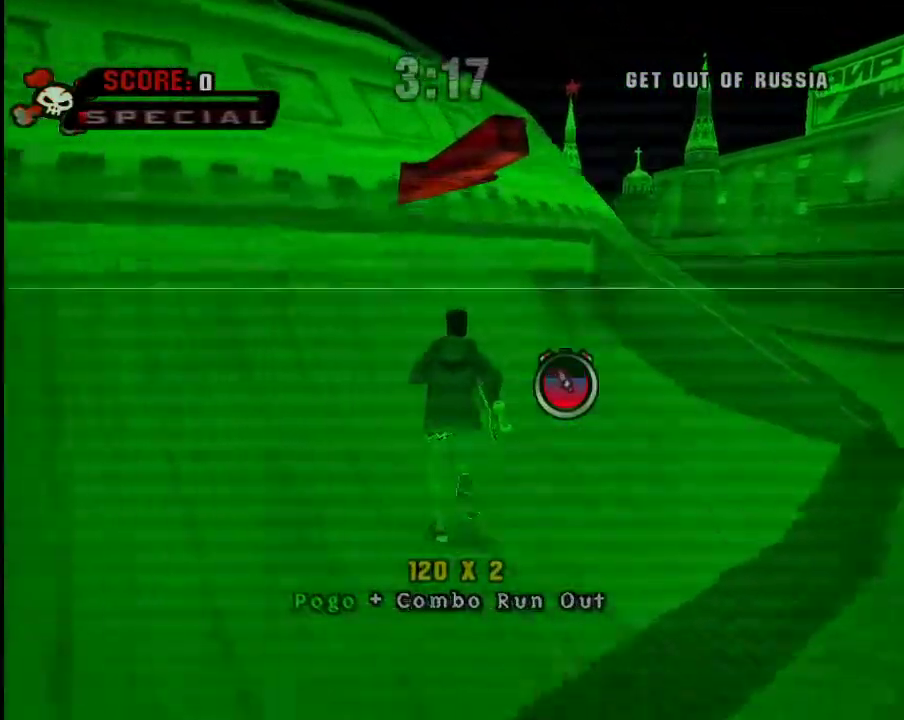
{"buttons": [], "left_stick": "up", "right_stick": "right", "events": [[66, "A", "up"], [250, "right_stick", "right"]]}
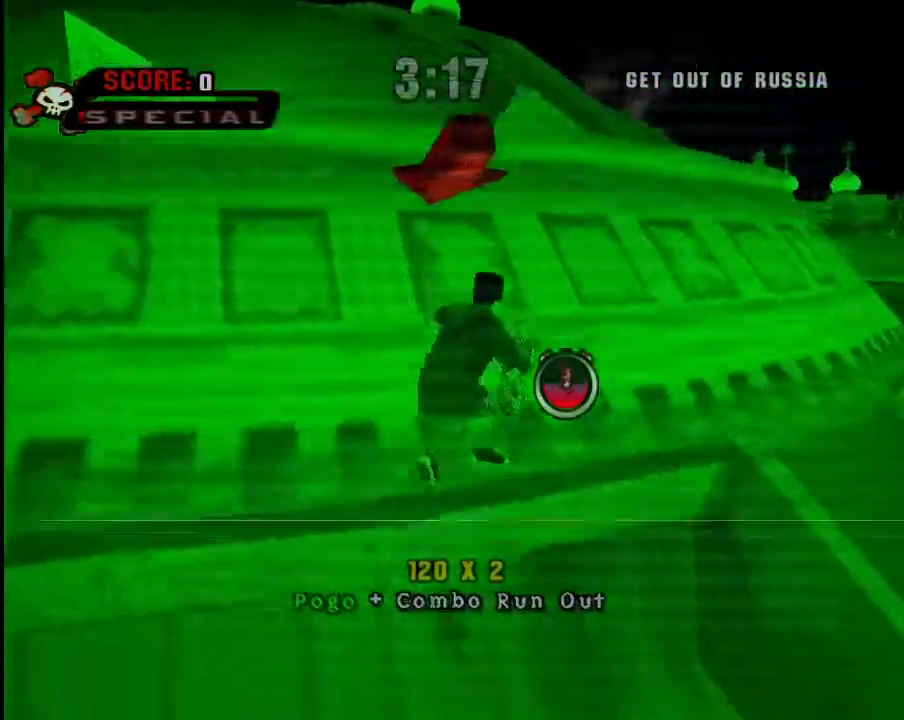
{"buttons": [], "left_stick": "up", "right_stick": "center", "events": [[50, "right_stick", "center"], [401, "A", "down"], [501, "A", "up"]]}
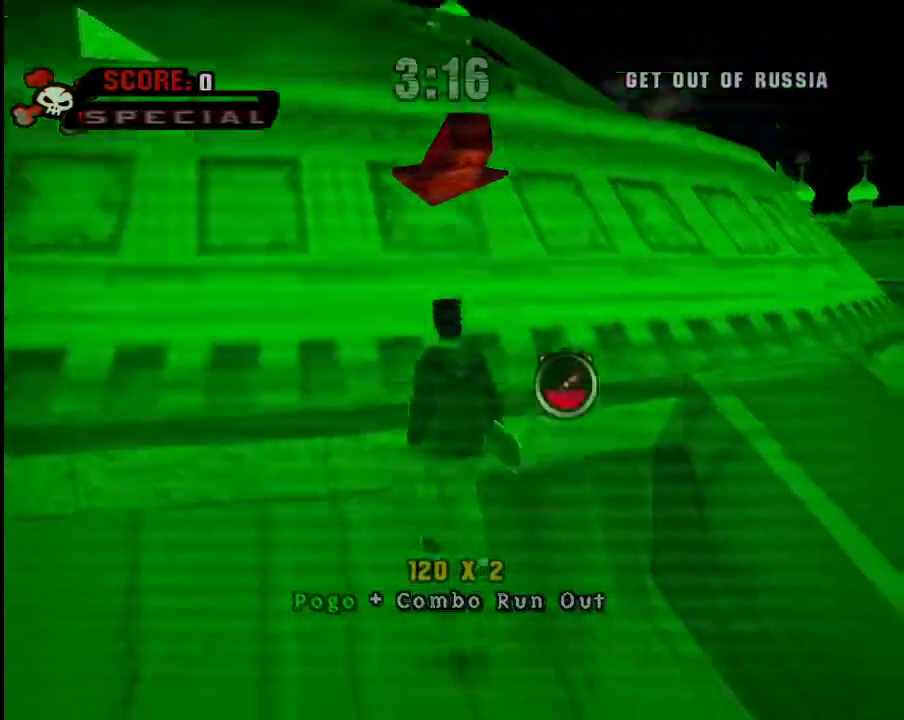
{"buttons": ["A"], "left_stick": "up", "right_stick": "center", "events": [[200, "A", "down"], [300, "A", "up"], [400, "A", "down"], [450, "A", "up"], [500, "A", "down"]]}
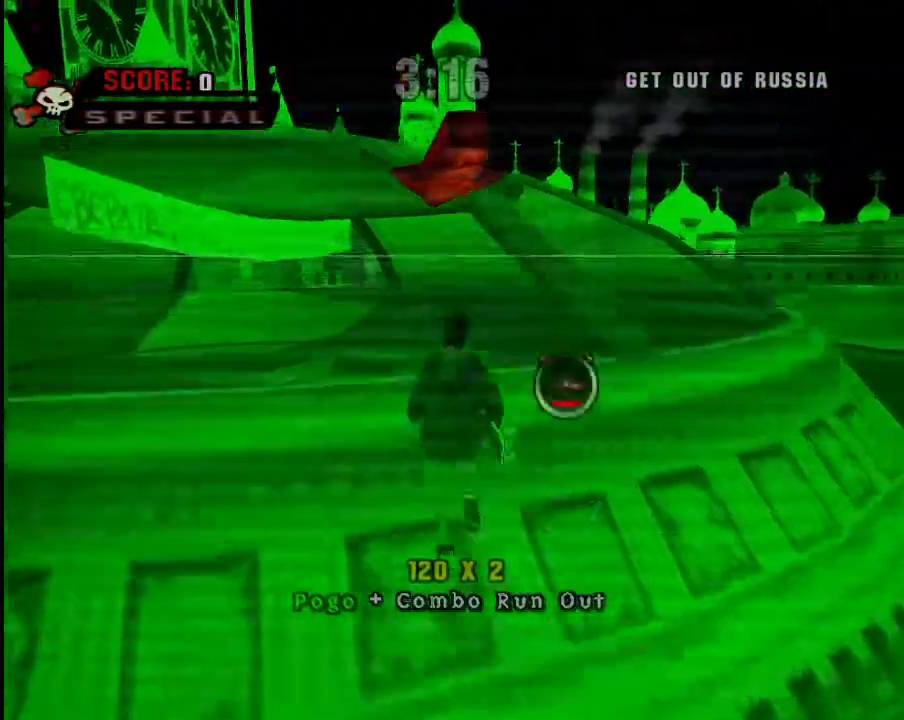
{"buttons": ["A"], "left_stick": "up", "right_stick": "center", "events": []}
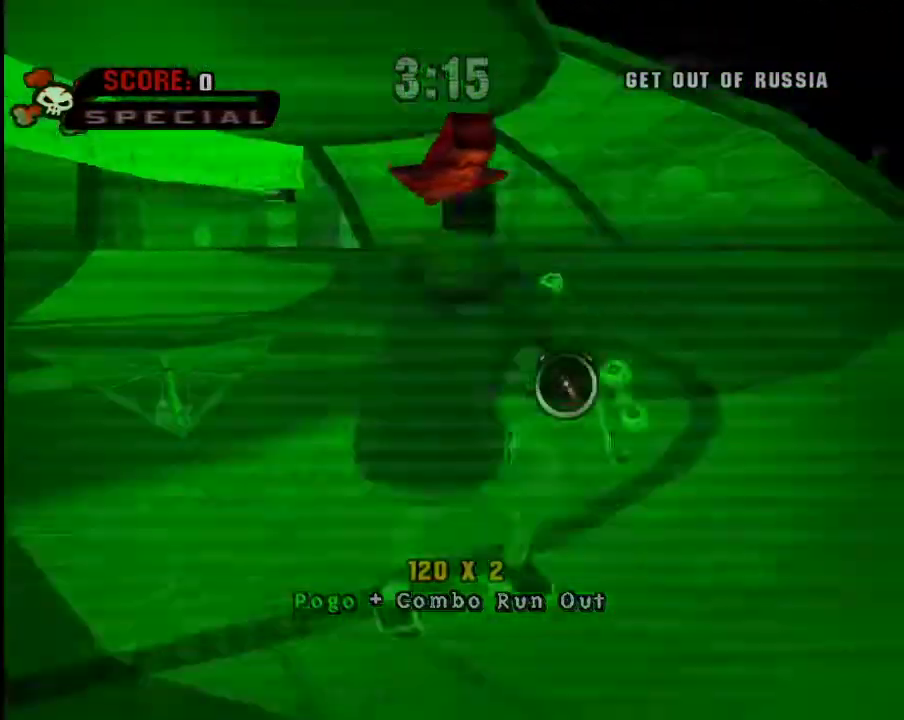
{"buttons": ["A"], "left_stick": "left", "right_stick": "center", "events": [[150, "L1", "down"], [250, "L1", "up"], [300, "left_stick", "center"], [500, "left_stick", "left"]]}
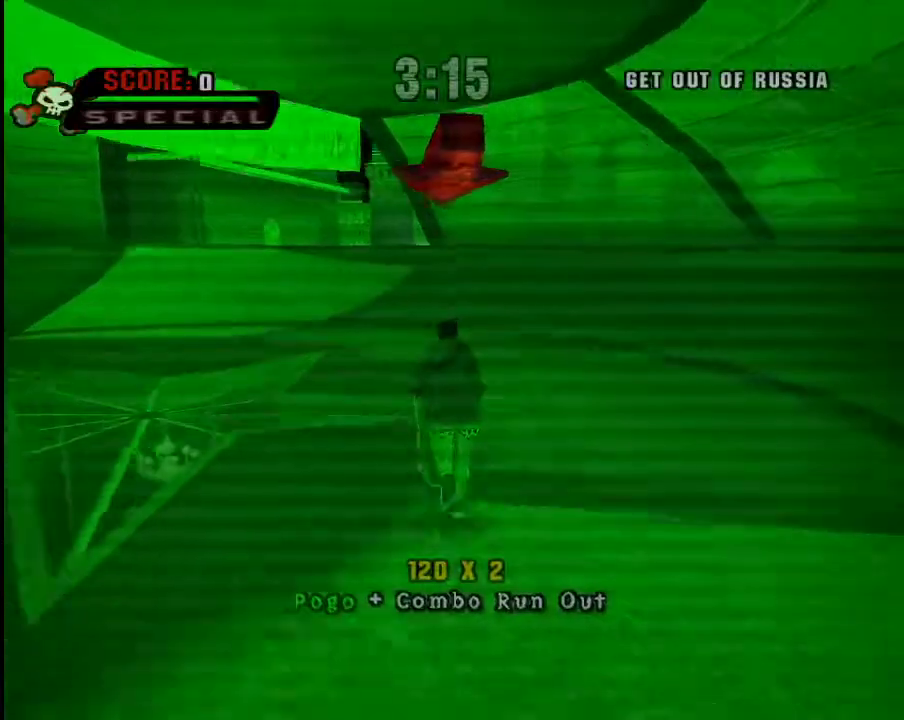
{"buttons": ["A"], "left_stick": "up", "right_stick": "center", "events": [[117, "left_stick", "center"], [501, "left_stick", "up"]]}
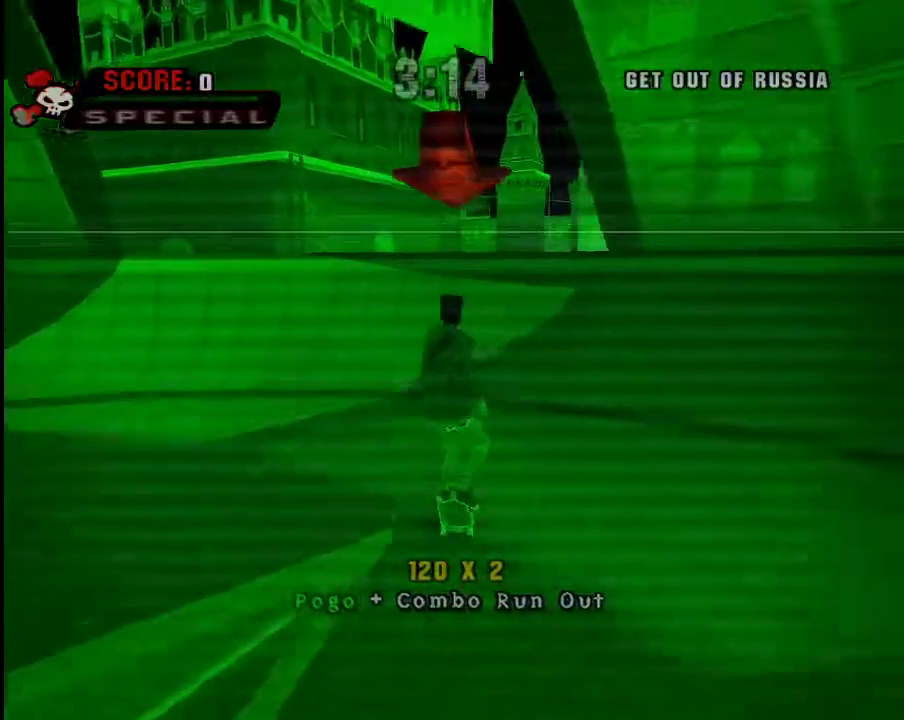
{"buttons": [], "left_stick": "center", "right_stick": "center", "events": [[167, "left_stick", "center"], [217, "left_stick", "up"], [317, "A", "up"], [367, "left_stick", "center"]]}
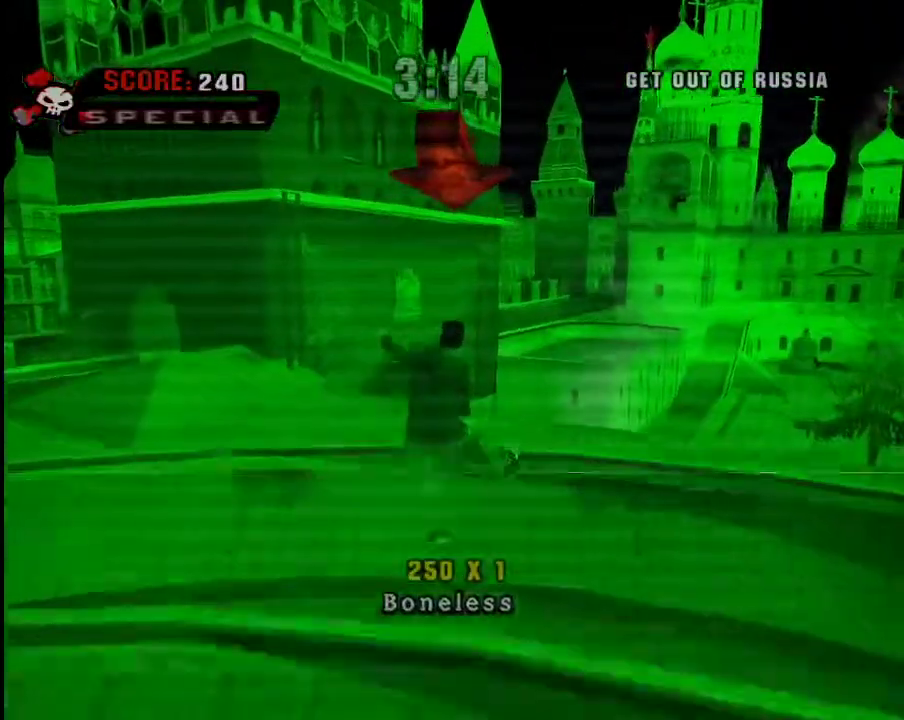
{"buttons": ["A"], "left_stick": "center", "right_stick": "center", "events": [[468, "A", "down"]]}